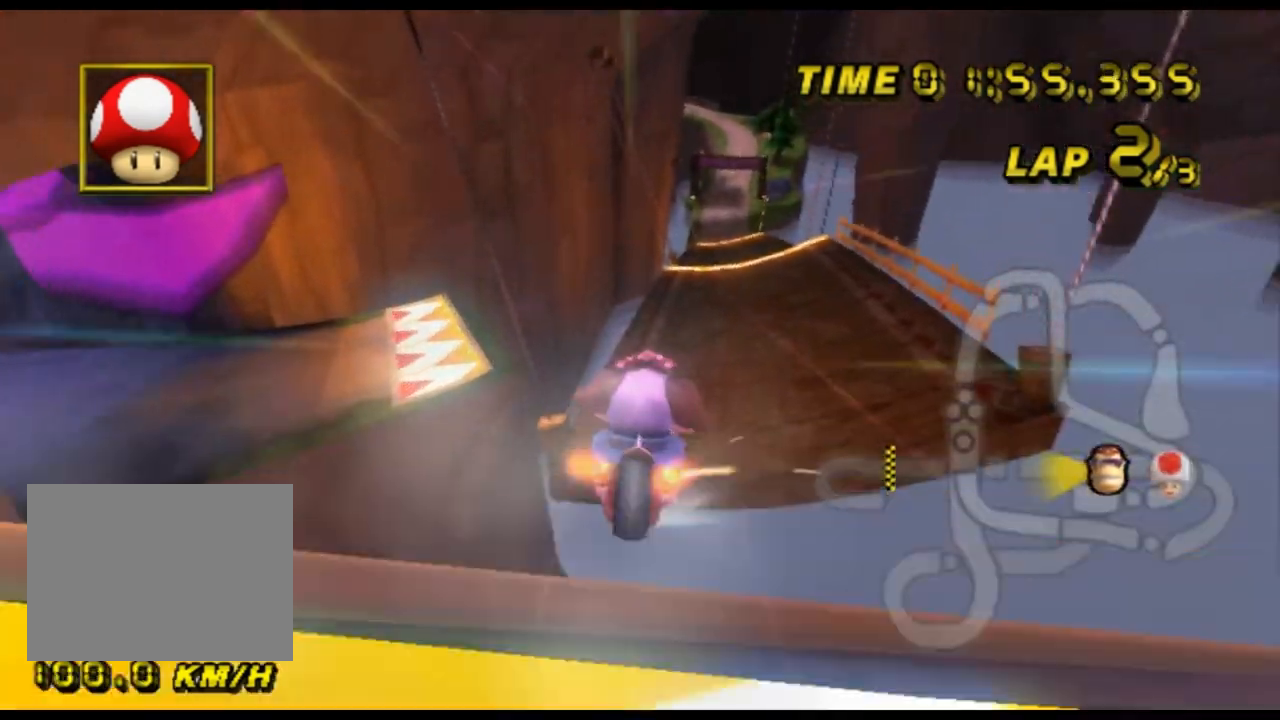
Gameplay with a controller (Nintendo layout); each line is a JSON object with the inputs held at the frame after it. "events" lists button and stick changes between this image and that frame as [ms after this image, input, new state], when the widget could be followed in between. Not read: B L3 R3 X Y Z.
{"buttons": ["A", "R1"], "left_stick": "right", "events": [[67, "DPAD_DOWN", "down"], [100, "DPAD_DOWN", "up"]]}
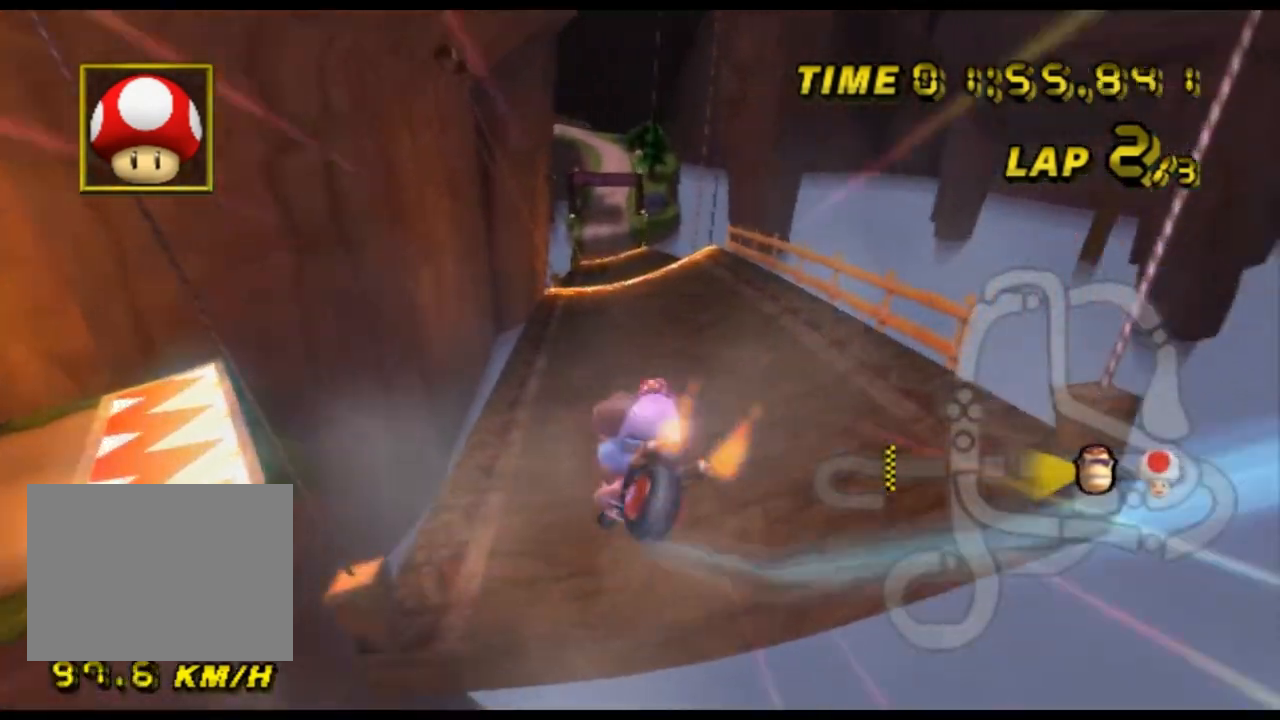
{"buttons": ["A", "R1"], "left_stick": "up", "events": [[200, "left_stick", "up-left"], [300, "left_stick", "up"]]}
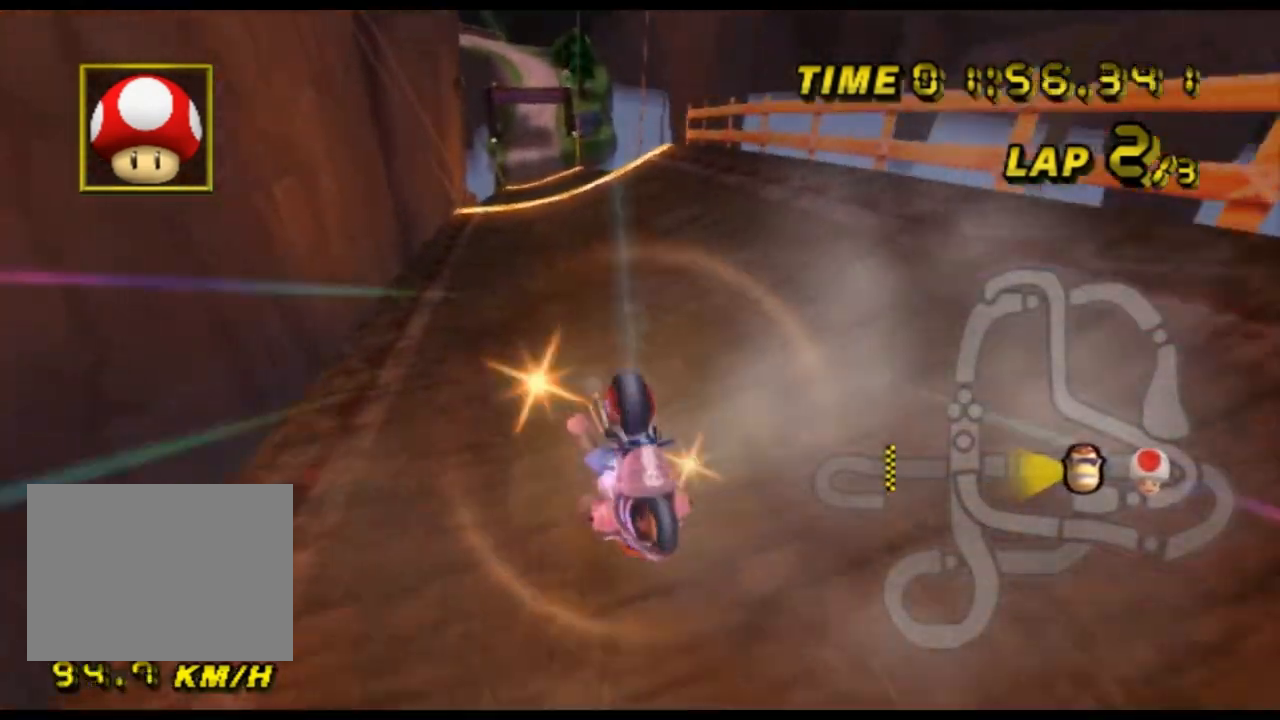
{"buttons": ["A"], "left_stick": "center", "events": [[100, "left_stick", "up-right"], [233, "left_stick", "right"], [400, "R1", "up"], [433, "DPAD_UP", "down"], [433, "left_stick", "center"], [467, "DPAD_UP", "up"]]}
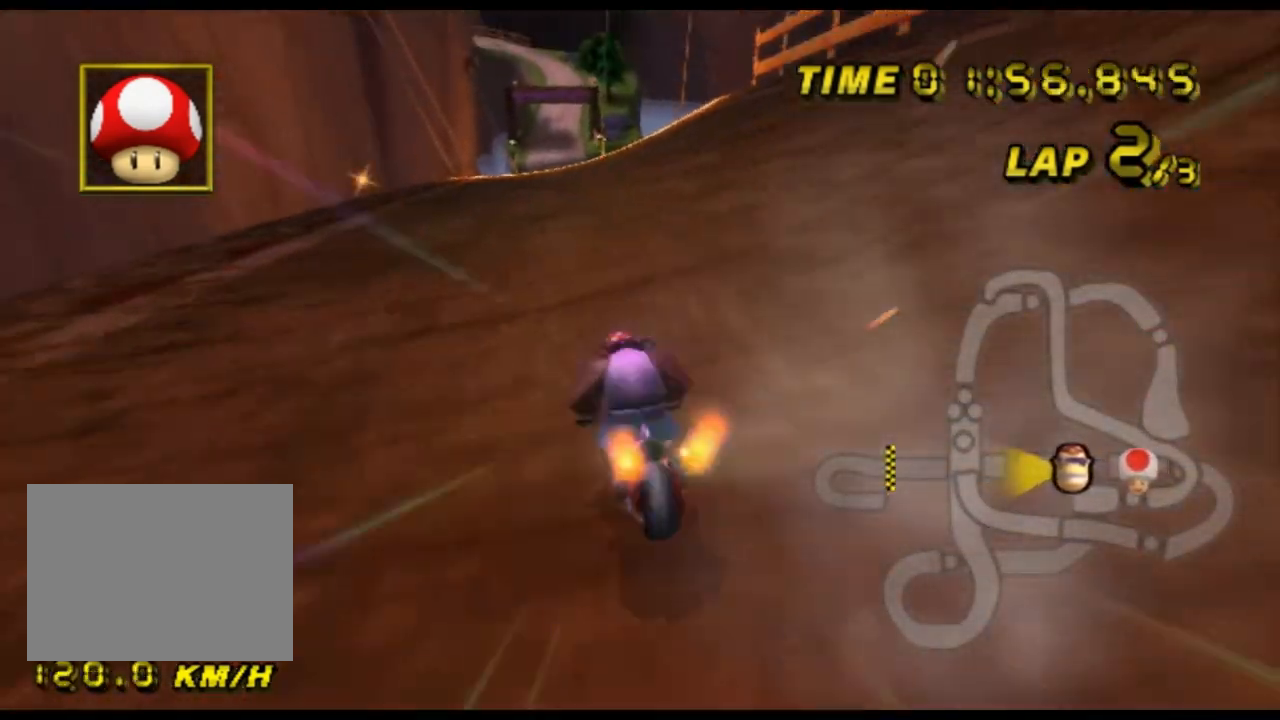
{"buttons": ["A"], "left_stick": "center", "events": [[33, "DPAD_DOWN", "down"], [67, "DPAD_DOWN", "up"], [167, "left_stick", "right"], [500, "left_stick", "center"]]}
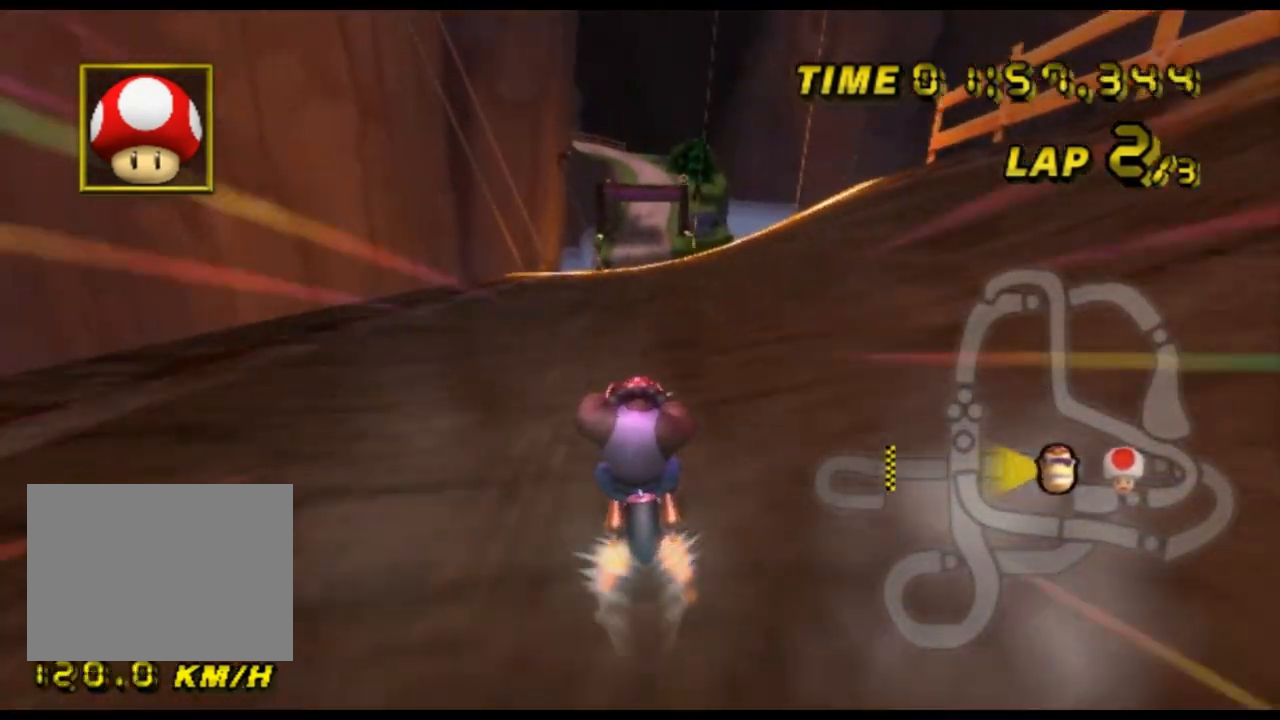
{"buttons": ["A"], "left_stick": "center", "events": [[200, "left_stick", "left"], [333, "left_stick", "center"]]}
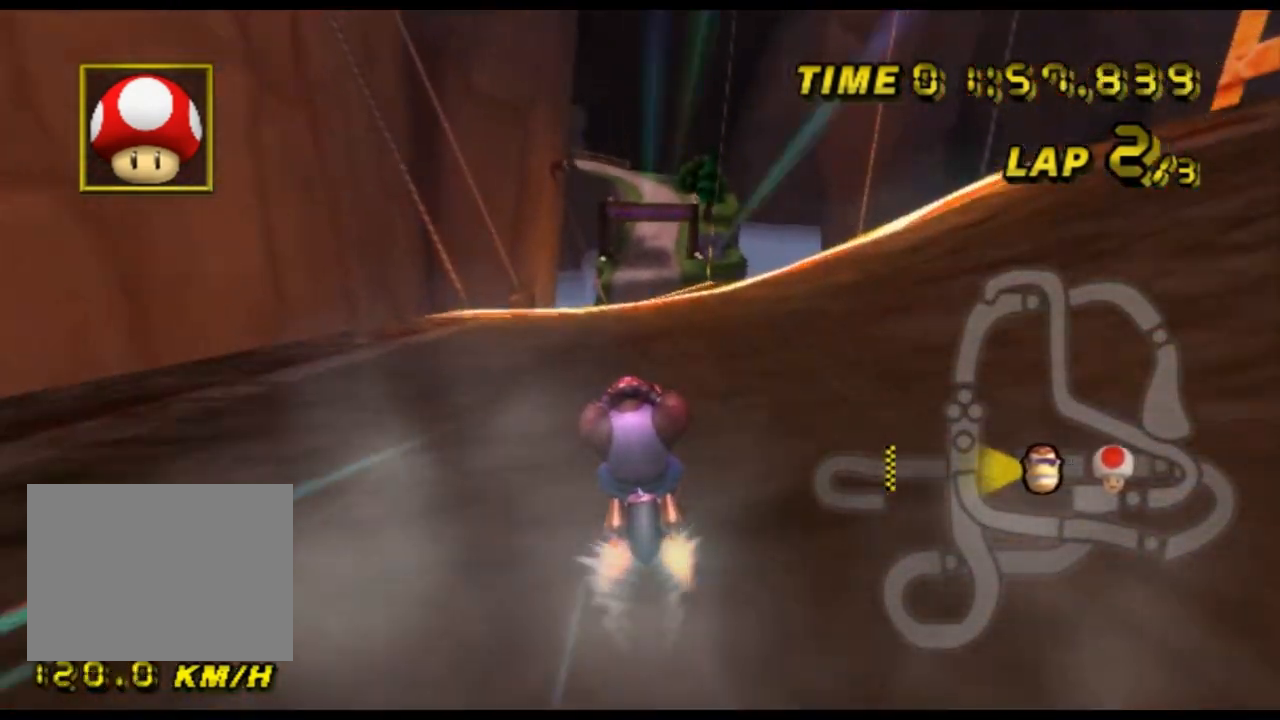
{"buttons": ["A"], "left_stick": "center", "events": []}
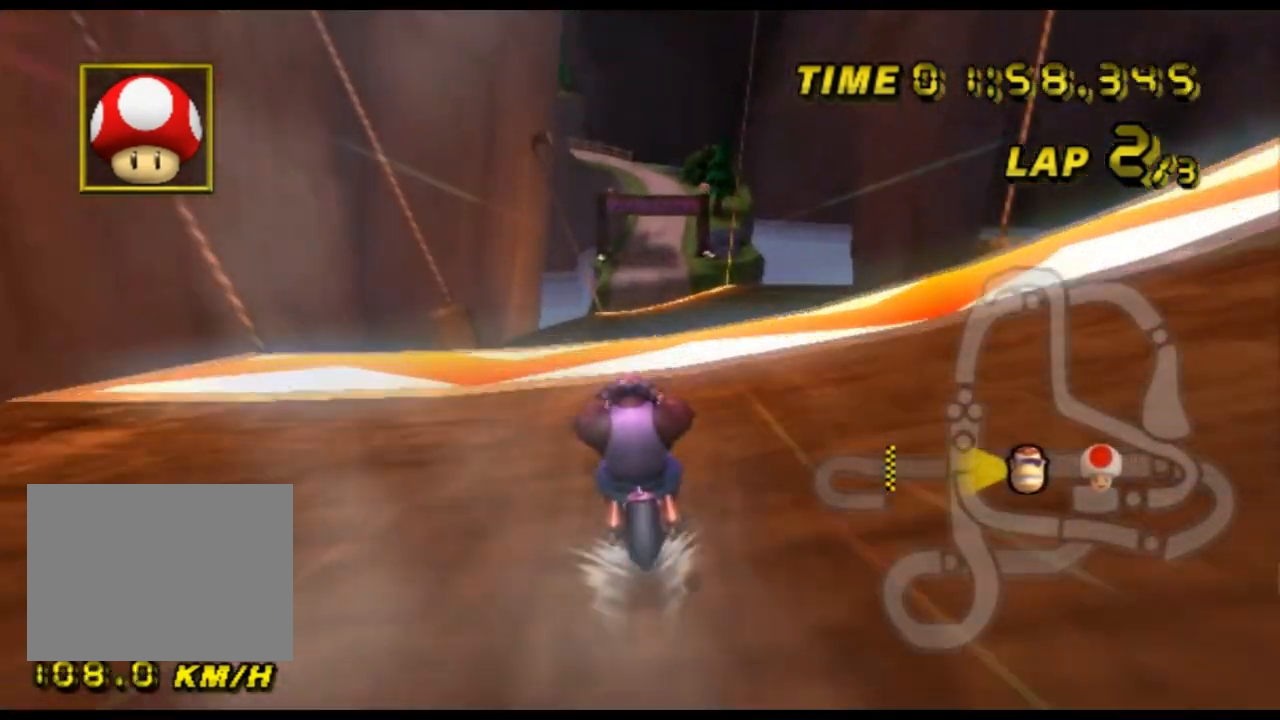
{"buttons": ["A"], "left_stick": "down", "events": [[267, "left_stick", "down"], [400, "DPAD_DOWN", "down"], [433, "DPAD_DOWN", "up"]]}
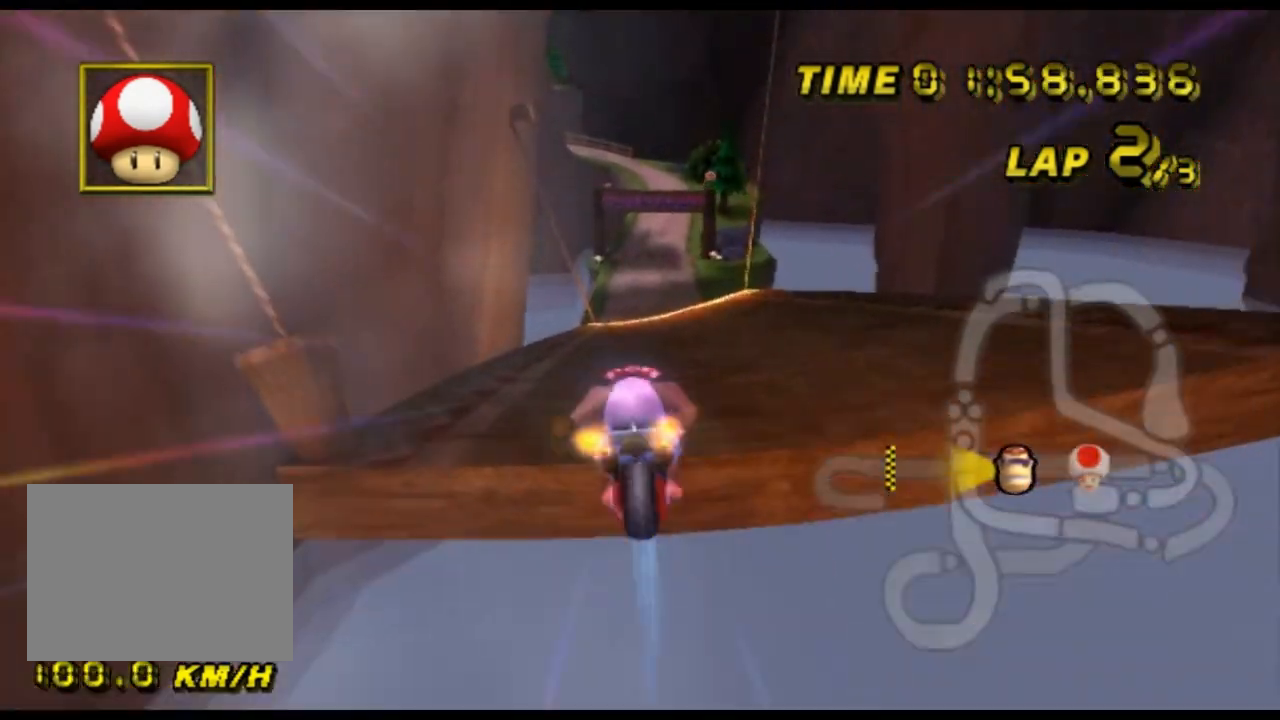
{"buttons": ["A"], "left_stick": "down-right", "events": [[500, "left_stick", "down-right"]]}
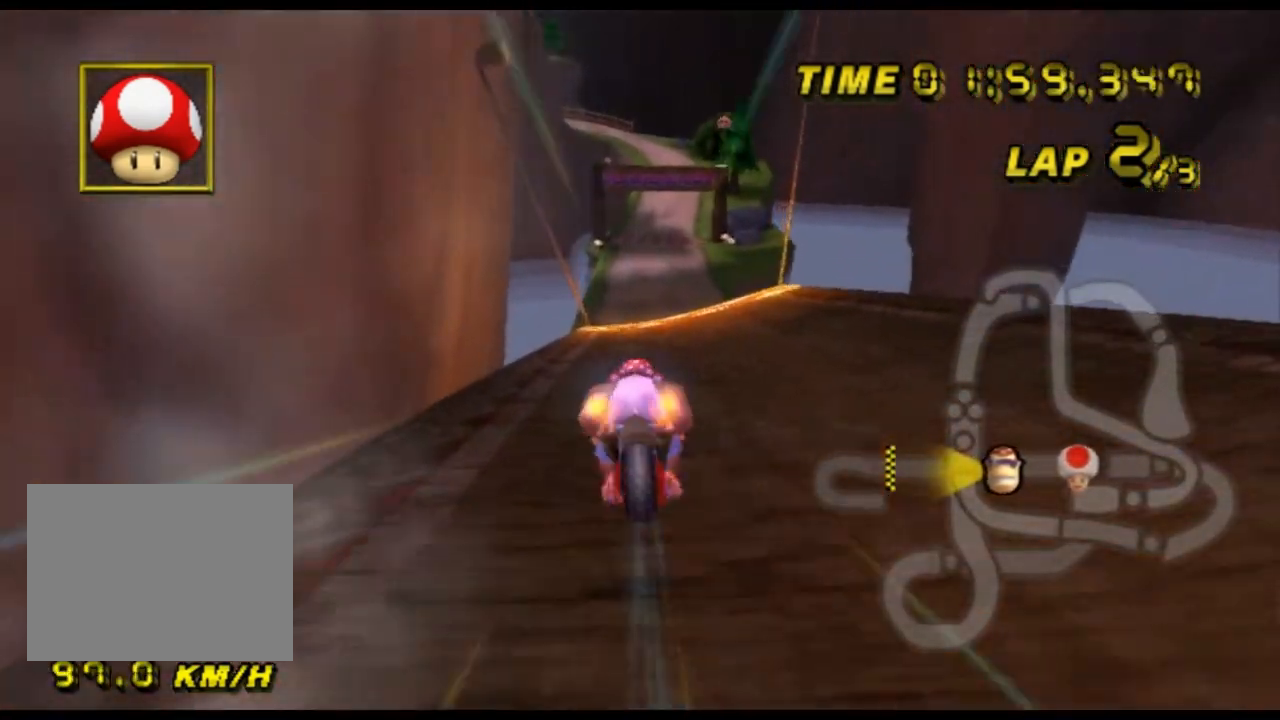
{"buttons": ["A"], "left_stick": "down-right", "events": []}
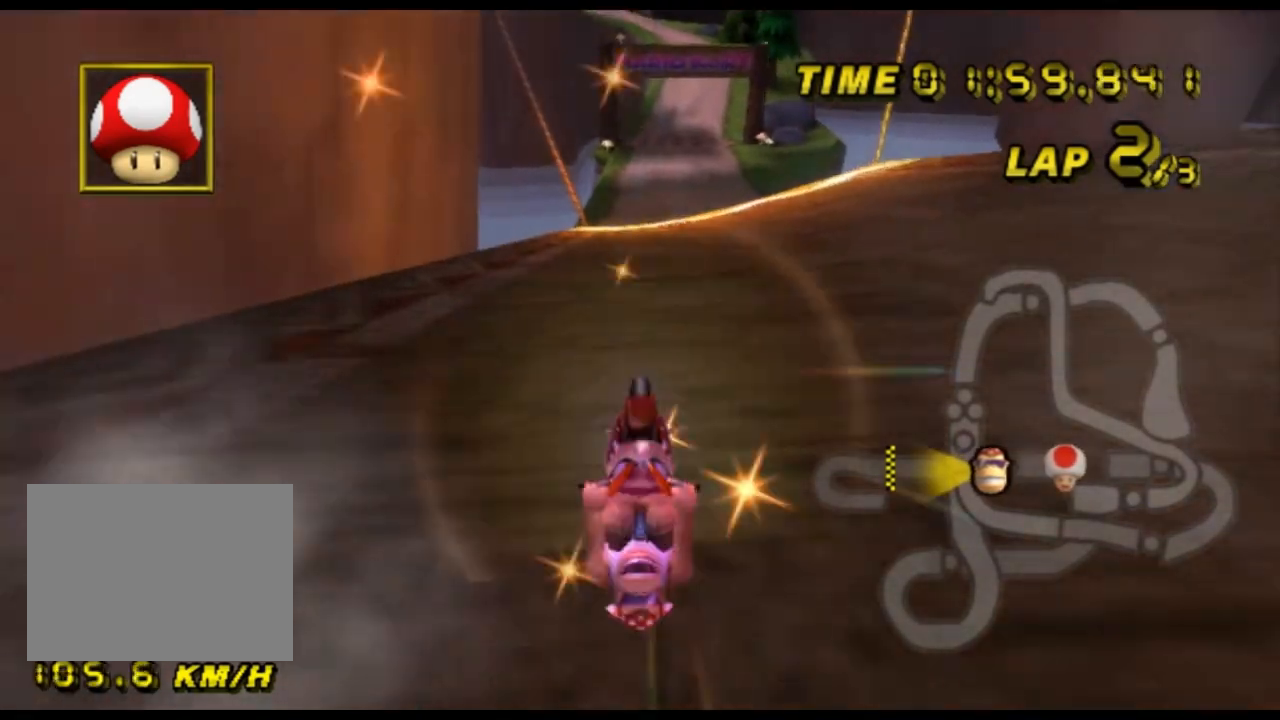
{"buttons": ["A"], "left_stick": "center", "events": [[67, "DPAD_UP", "down"], [67, "left_stick", "center"], [100, "DPAD_UP", "up"], [300, "left_stick", "right"], [467, "left_stick", "center"]]}